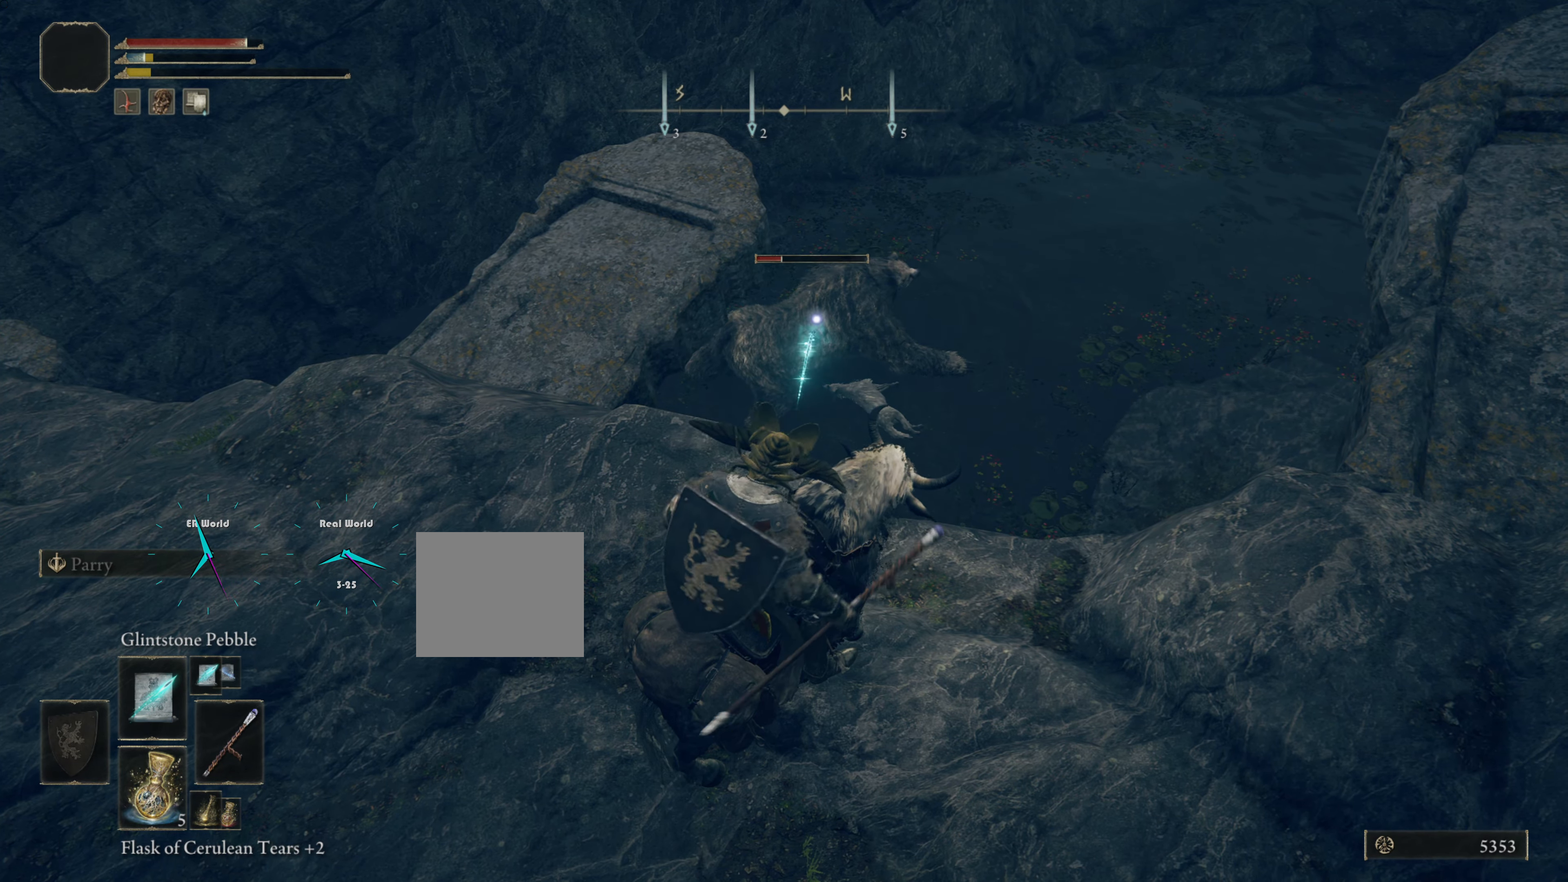
Gameplay with a controller (PlayStation layout); each line is a JSON object with the inputs held at the frame after it. "events" lists button and stick changes between this image and that frame as [ms after this image, input, new state], when the widget could be followed in between.
{"buttons": [], "left_stick": "center", "right_stick": "center", "events": [[383, "R1", "down"], [400, "R1", "up"]]}
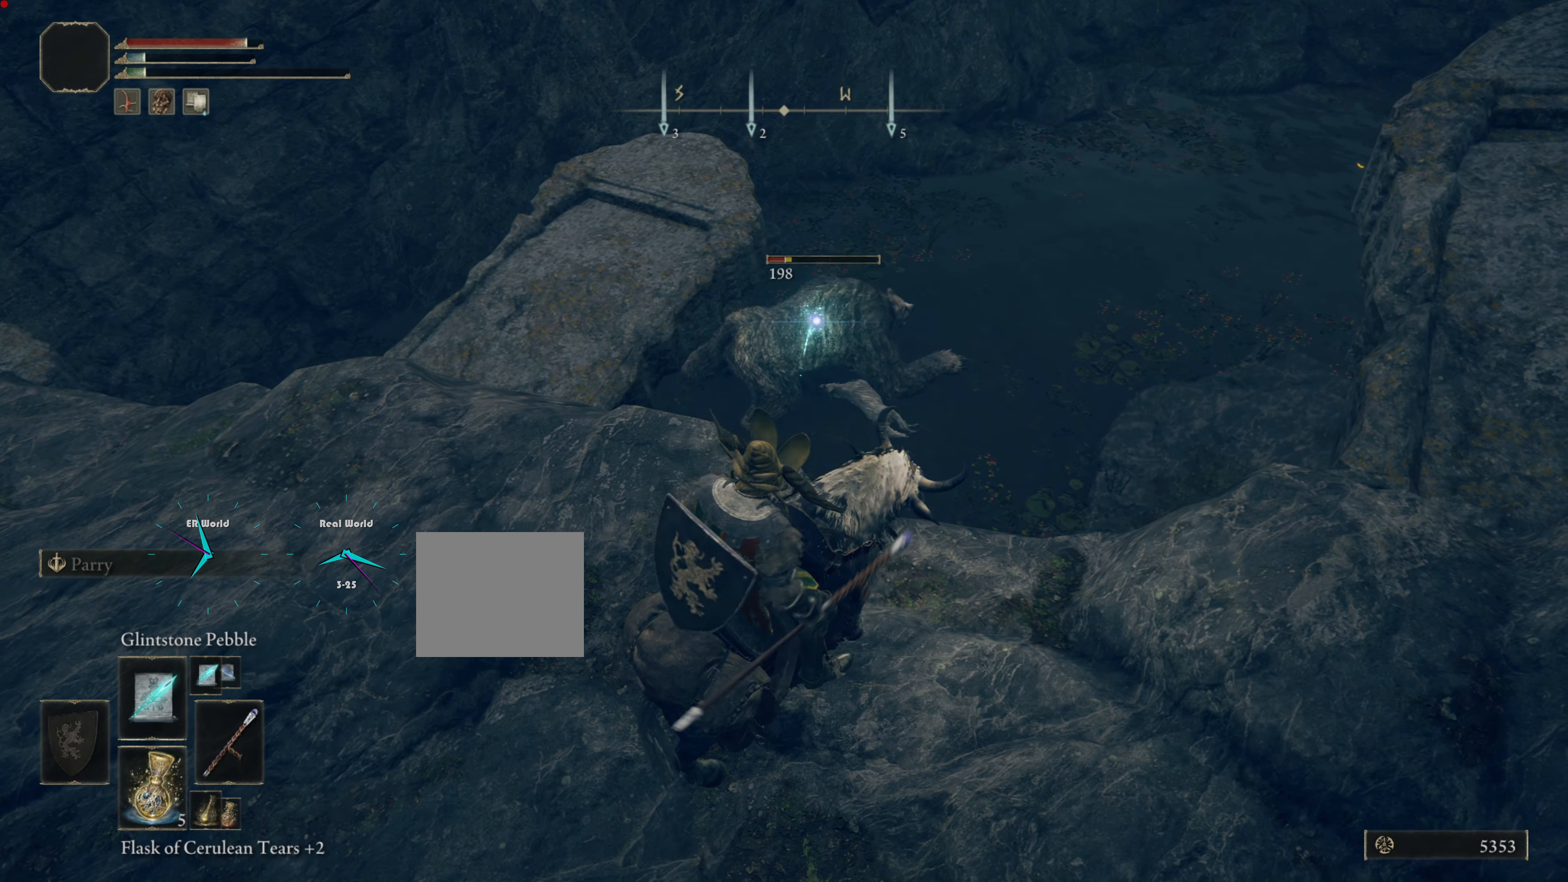
{"buttons": [], "left_stick": "center", "right_stick": "center", "events": [[67, "R1", "down"], [117, "R1", "up"], [234, "R1", "down"], [334, "R1", "up"], [417, "R1", "down"], [501, "R1", "up"]]}
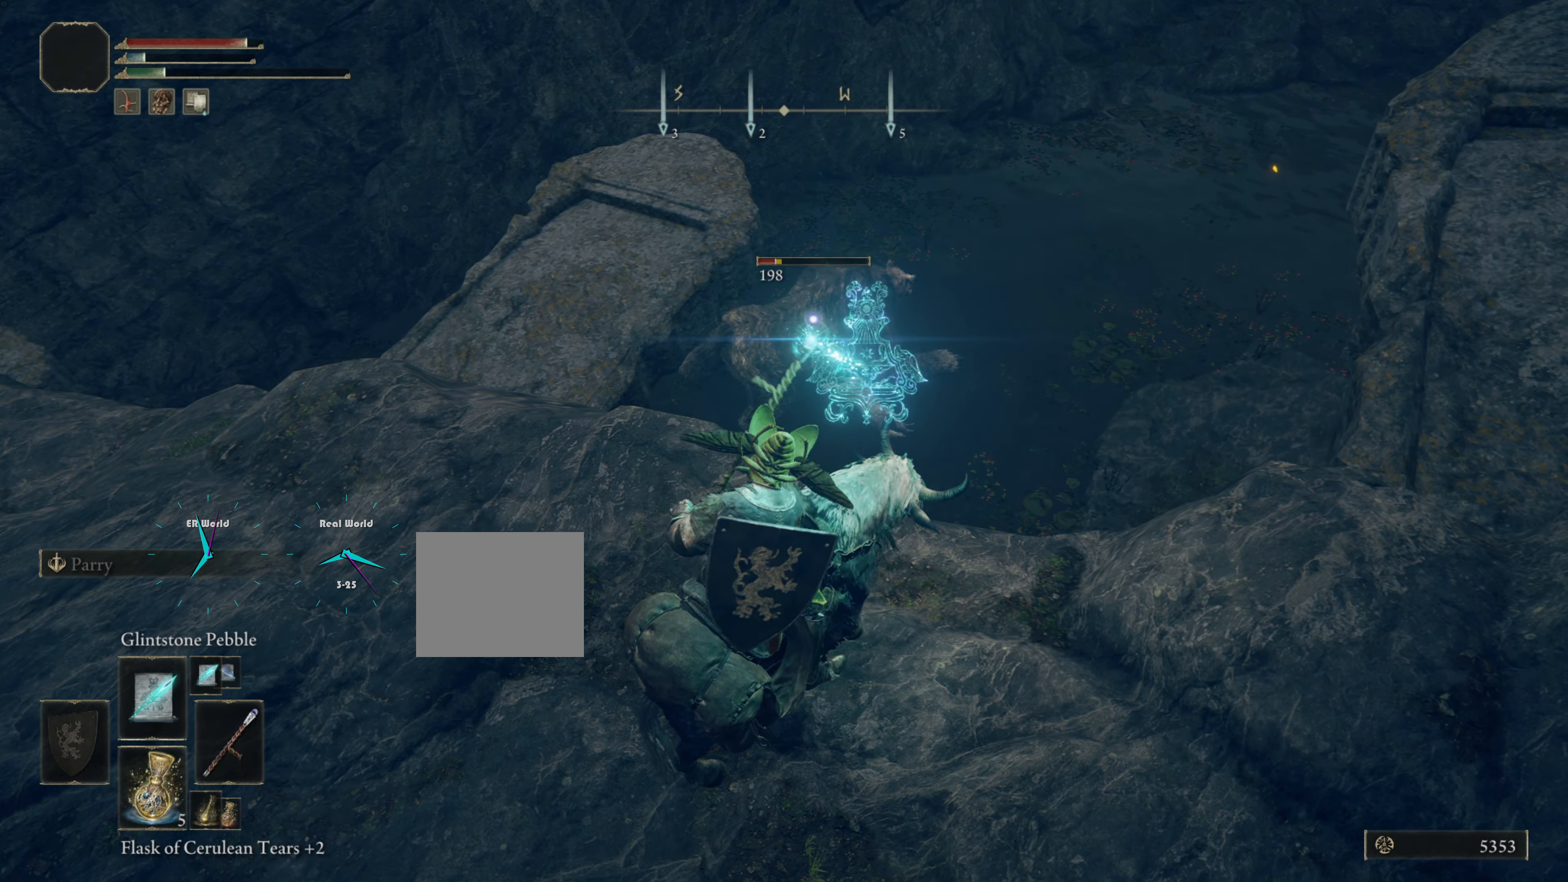
{"buttons": ["R1"], "left_stick": "center", "right_stick": "center", "events": [[100, "R1", "down"], [200, "R1", "up"], [317, "R1", "down"], [383, "R1", "up"], [500, "R1", "down"]]}
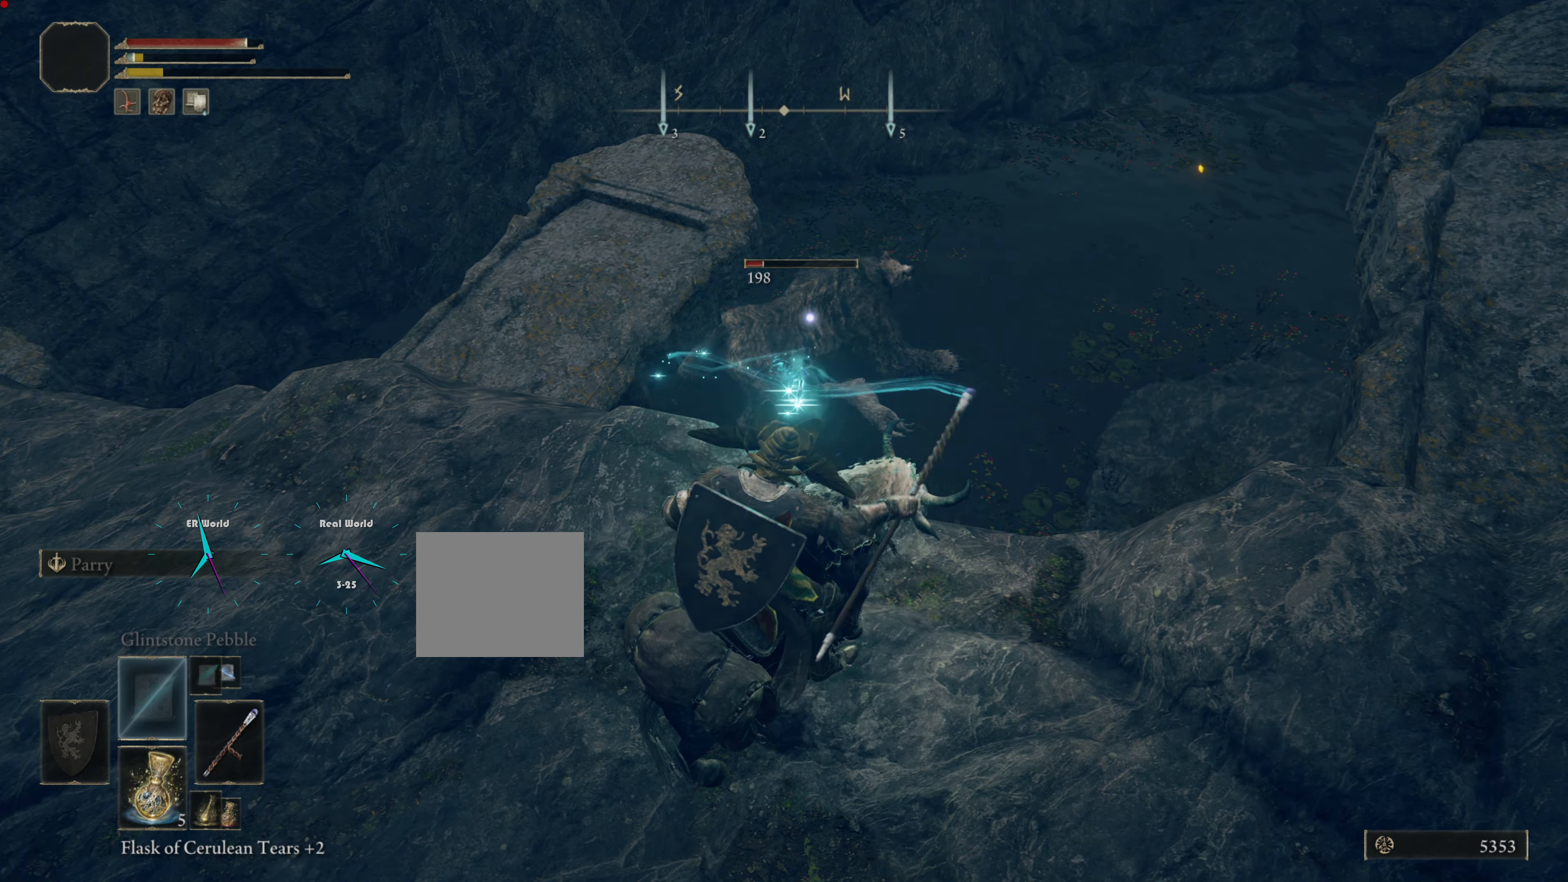
{"buttons": [], "left_stick": "center", "right_stick": "center", "events": [[83, "R1", "up"], [167, "R1", "down"], [284, "R1", "up"], [384, "R1", "down"], [467, "R1", "up"]]}
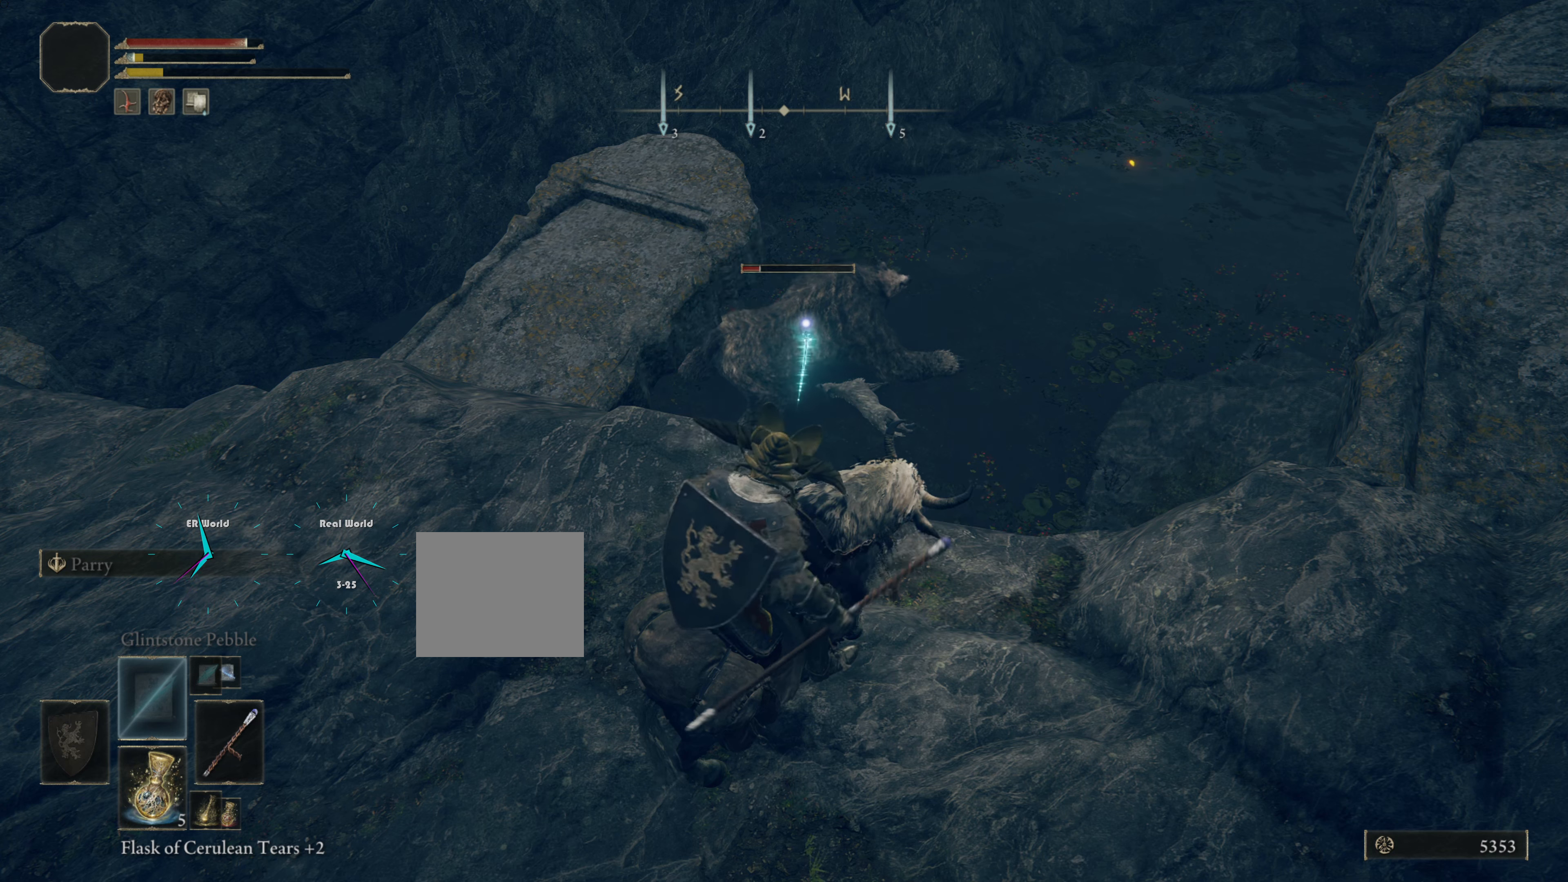
{"buttons": ["R1"], "left_stick": "center", "right_stick": "center", "events": [[83, "R1", "down"], [133, "R1", "up"], [267, "R1", "down"], [334, "R1", "up"], [467, "R1", "down"]]}
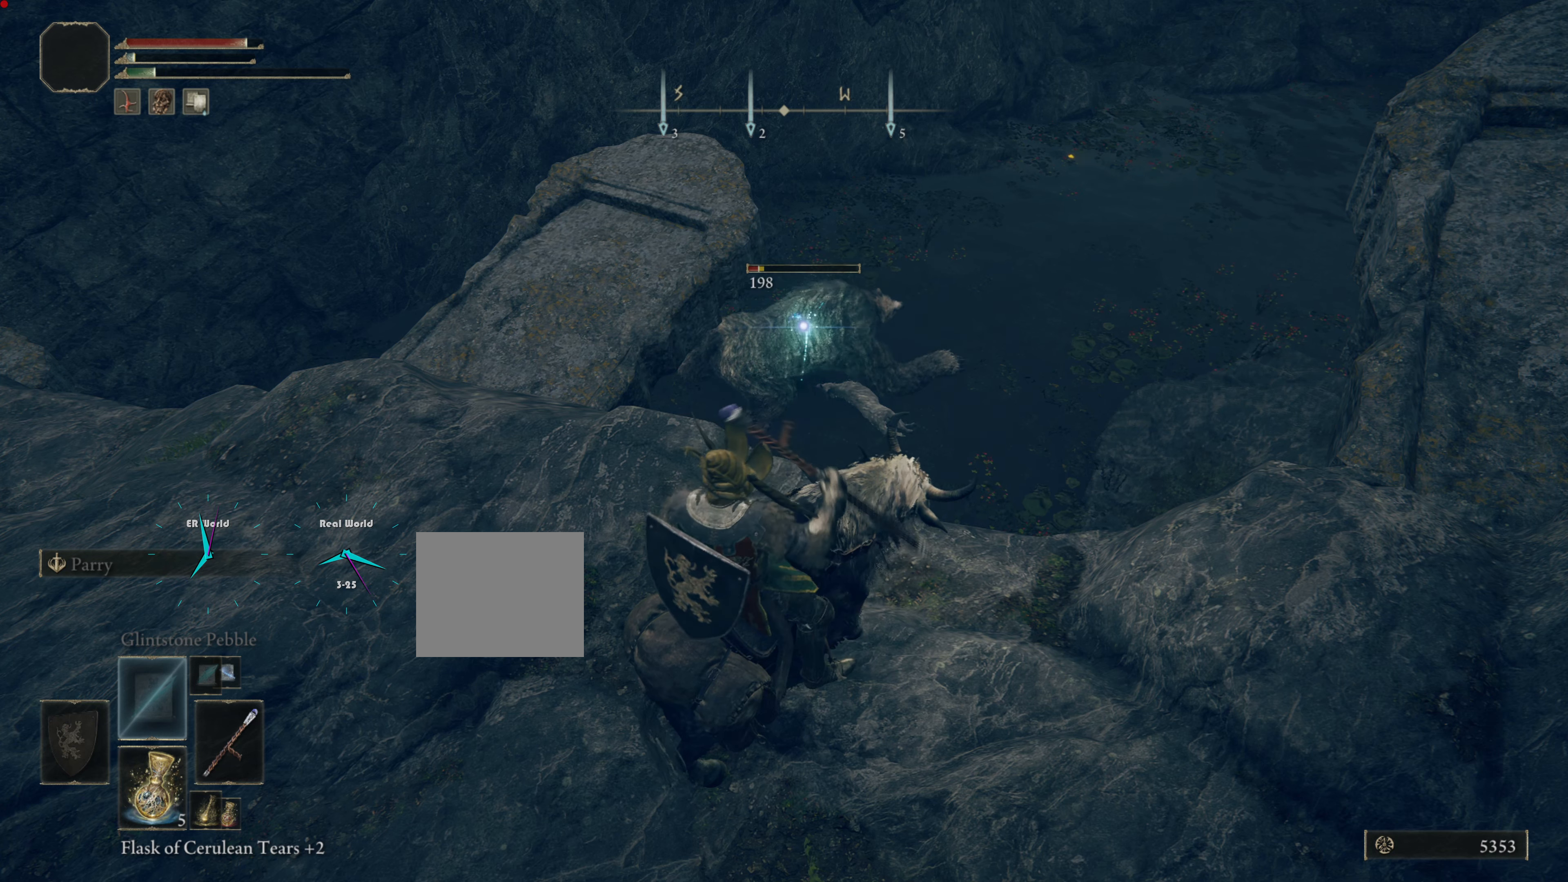
{"buttons": [], "left_stick": "center", "right_stick": "center", "events": [[17, "R1", "up"], [134, "R1", "down"], [217, "R1", "up"], [301, "R1", "down"], [401, "R1", "up"]]}
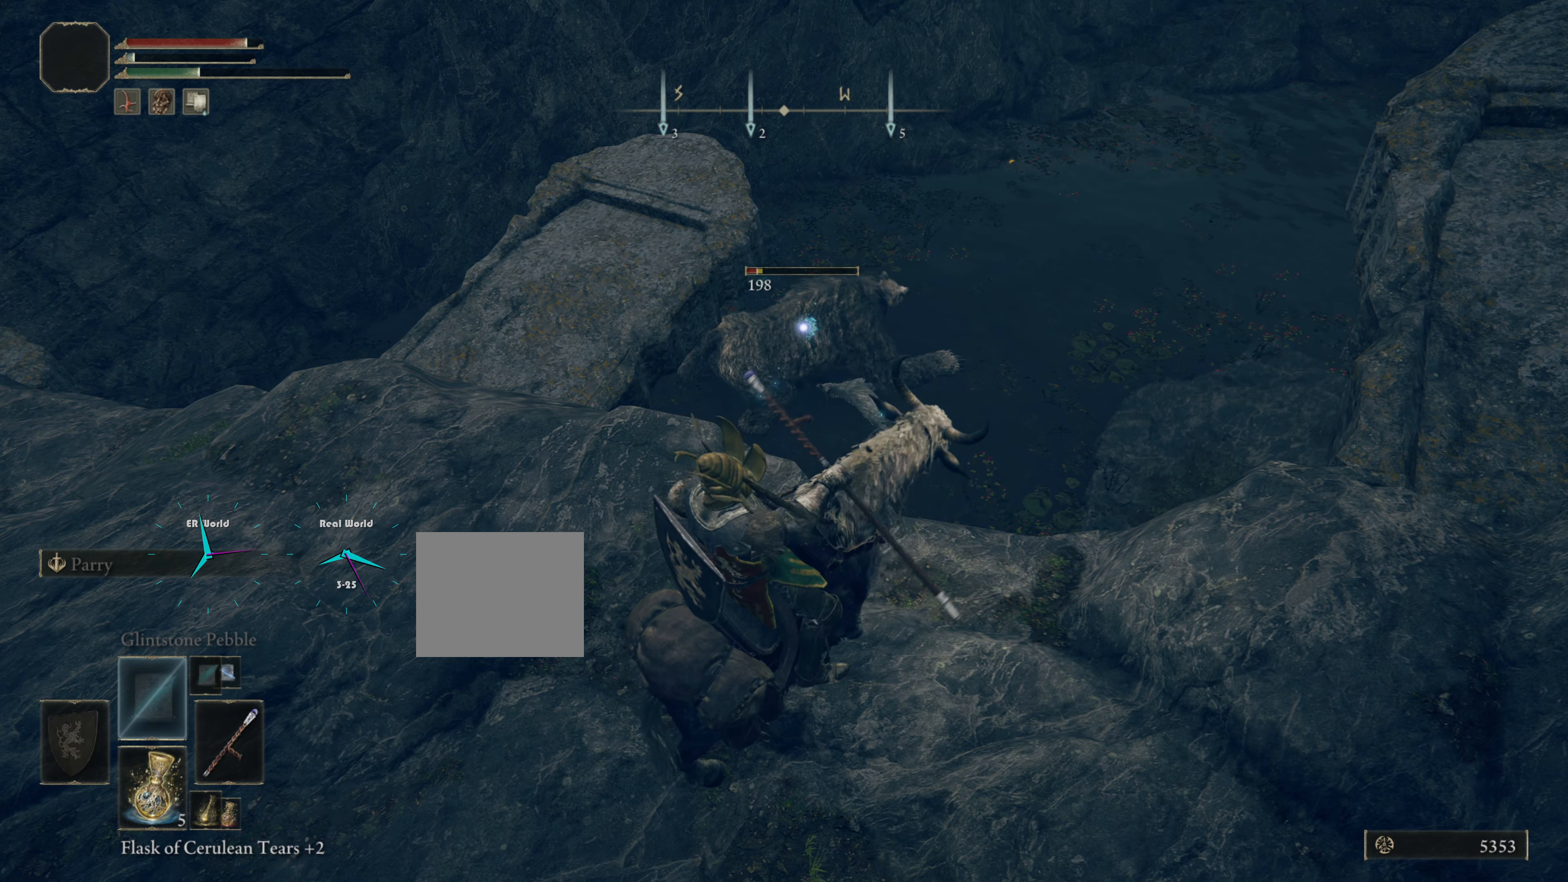
{"buttons": [], "left_stick": "center", "right_stick": "center", "events": [[17, "R1", "down"], [83, "R1", "up"], [217, "R1", "down"], [283, "R1", "up"], [384, "R1", "down"], [500, "R1", "up"]]}
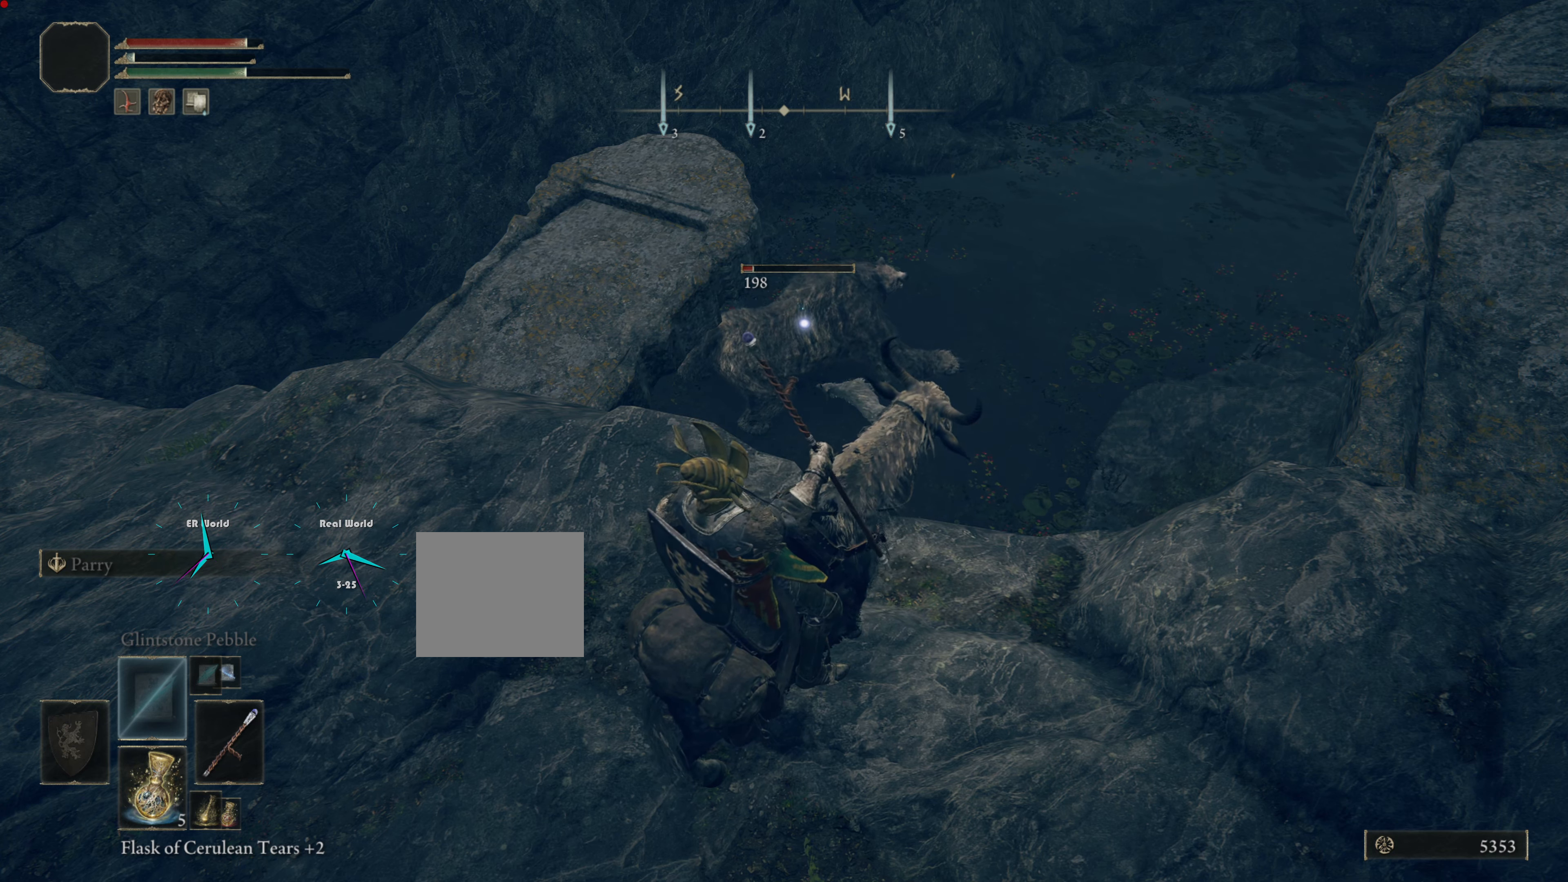
{"buttons": ["SQUARE"], "left_stick": "center", "right_stick": "center", "events": [[451, "SQUARE", "down"]]}
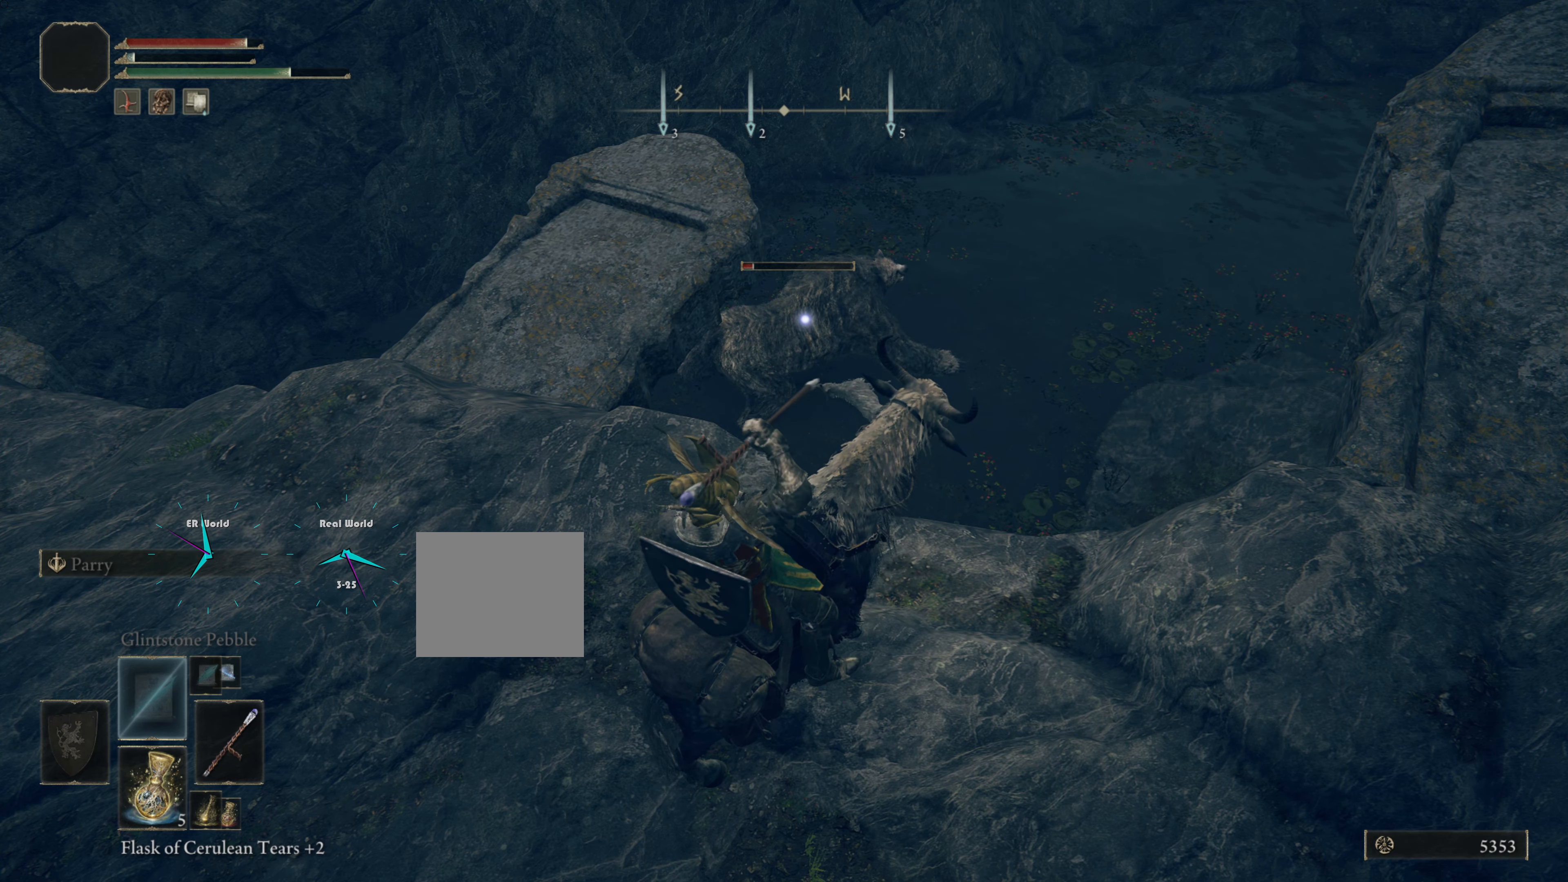
{"buttons": [], "left_stick": "center", "right_stick": "center", "events": [[133, "SQUARE", "up"]]}
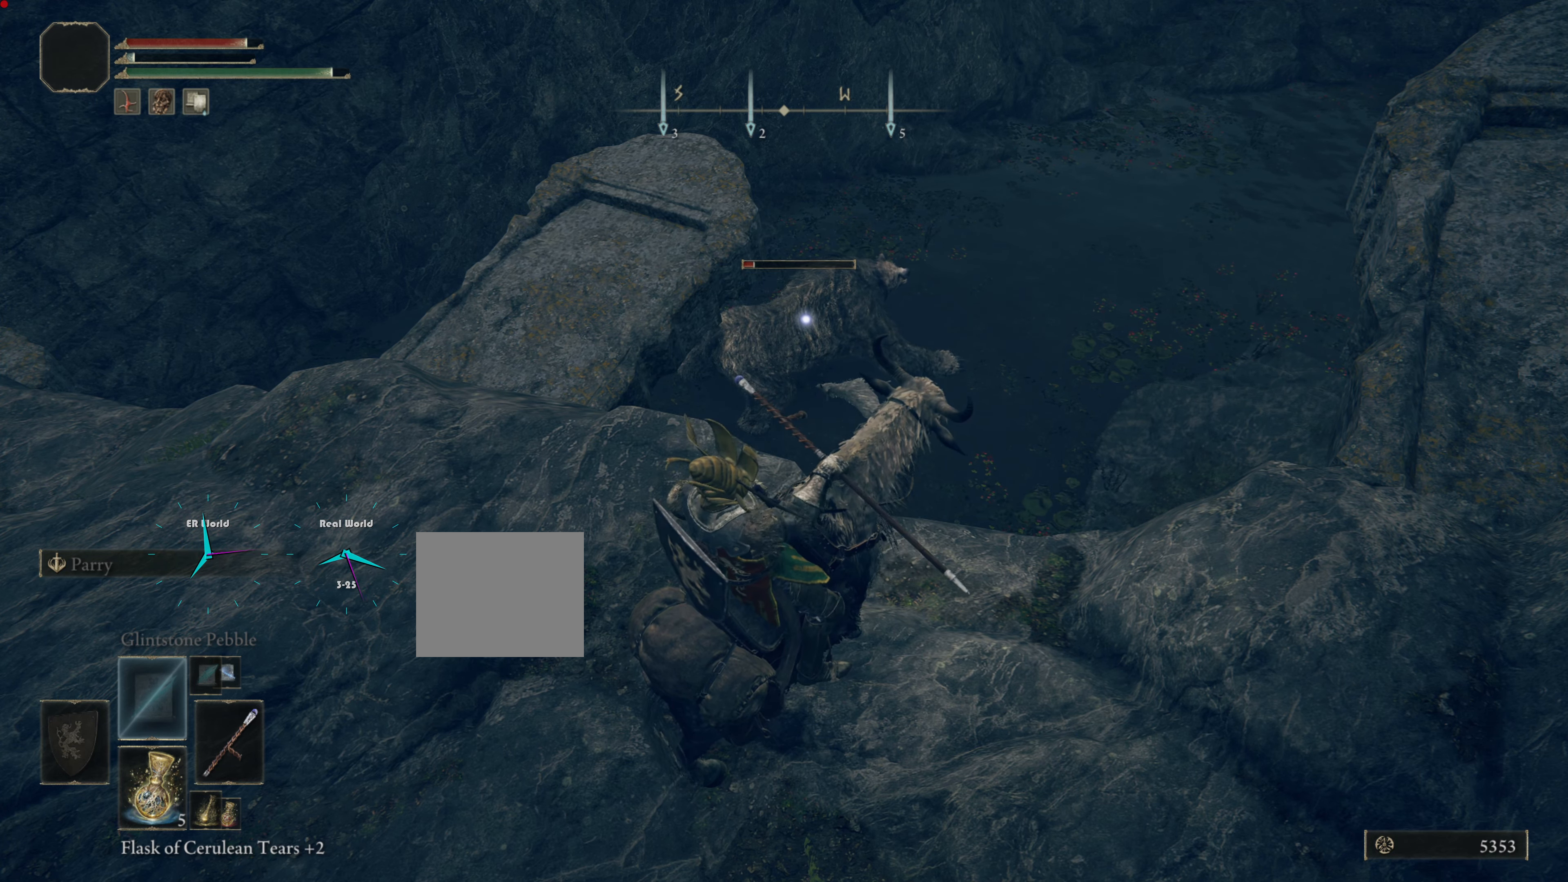
{"buttons": ["SQUARE"], "left_stick": "center", "right_stick": "center", "events": [[384, "SQUARE", "down"]]}
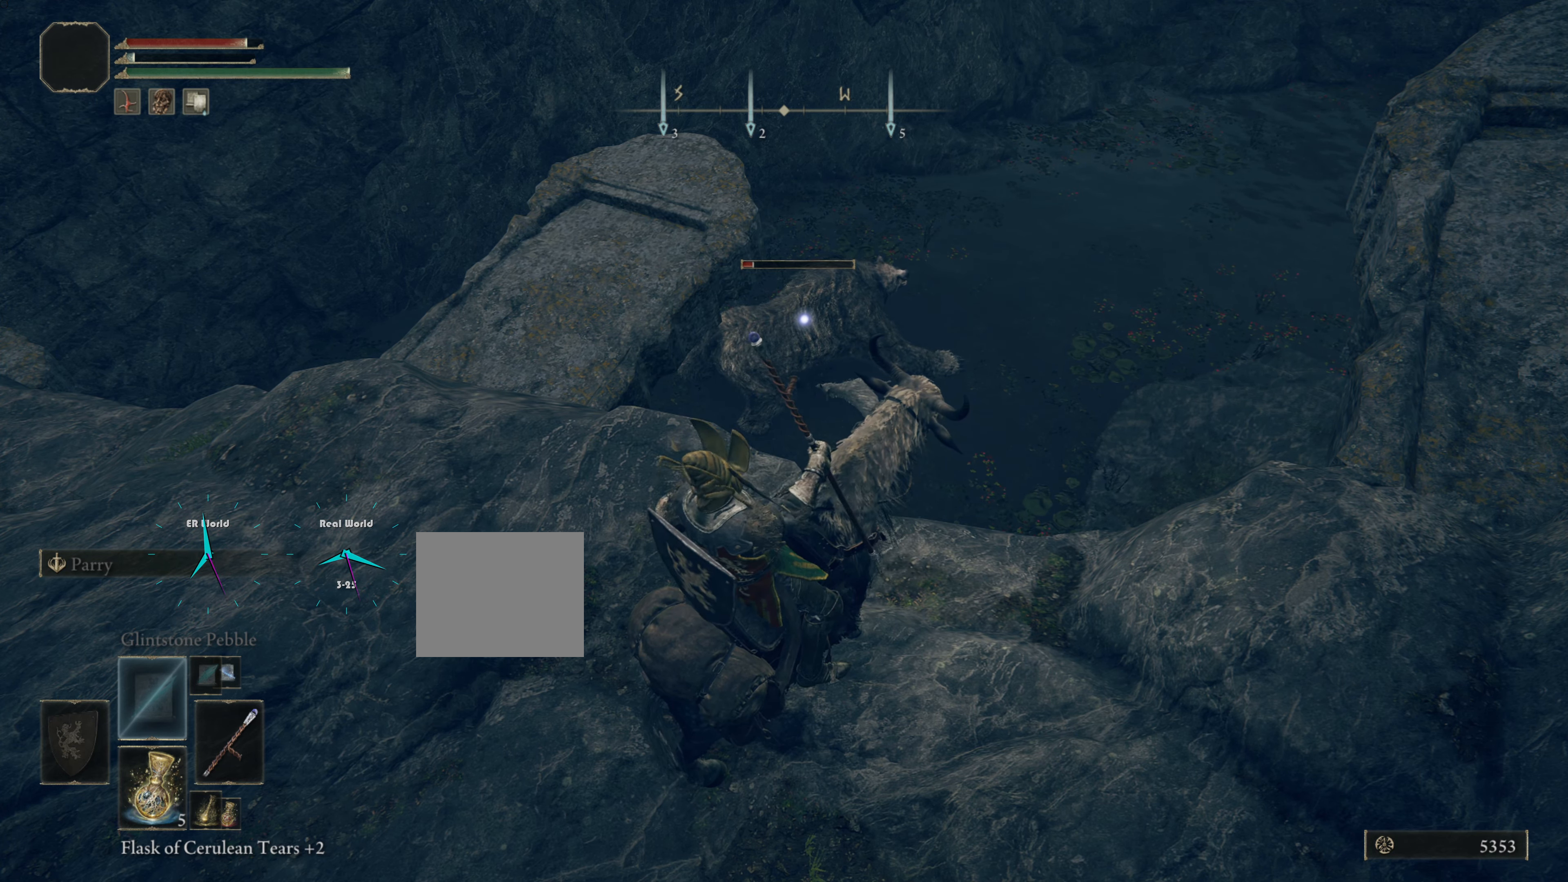
{"buttons": [], "left_stick": "center", "right_stick": "center", "events": [[50, "SQUARE", "up"], [133, "SQUARE", "down"], [233, "SQUARE", "up"]]}
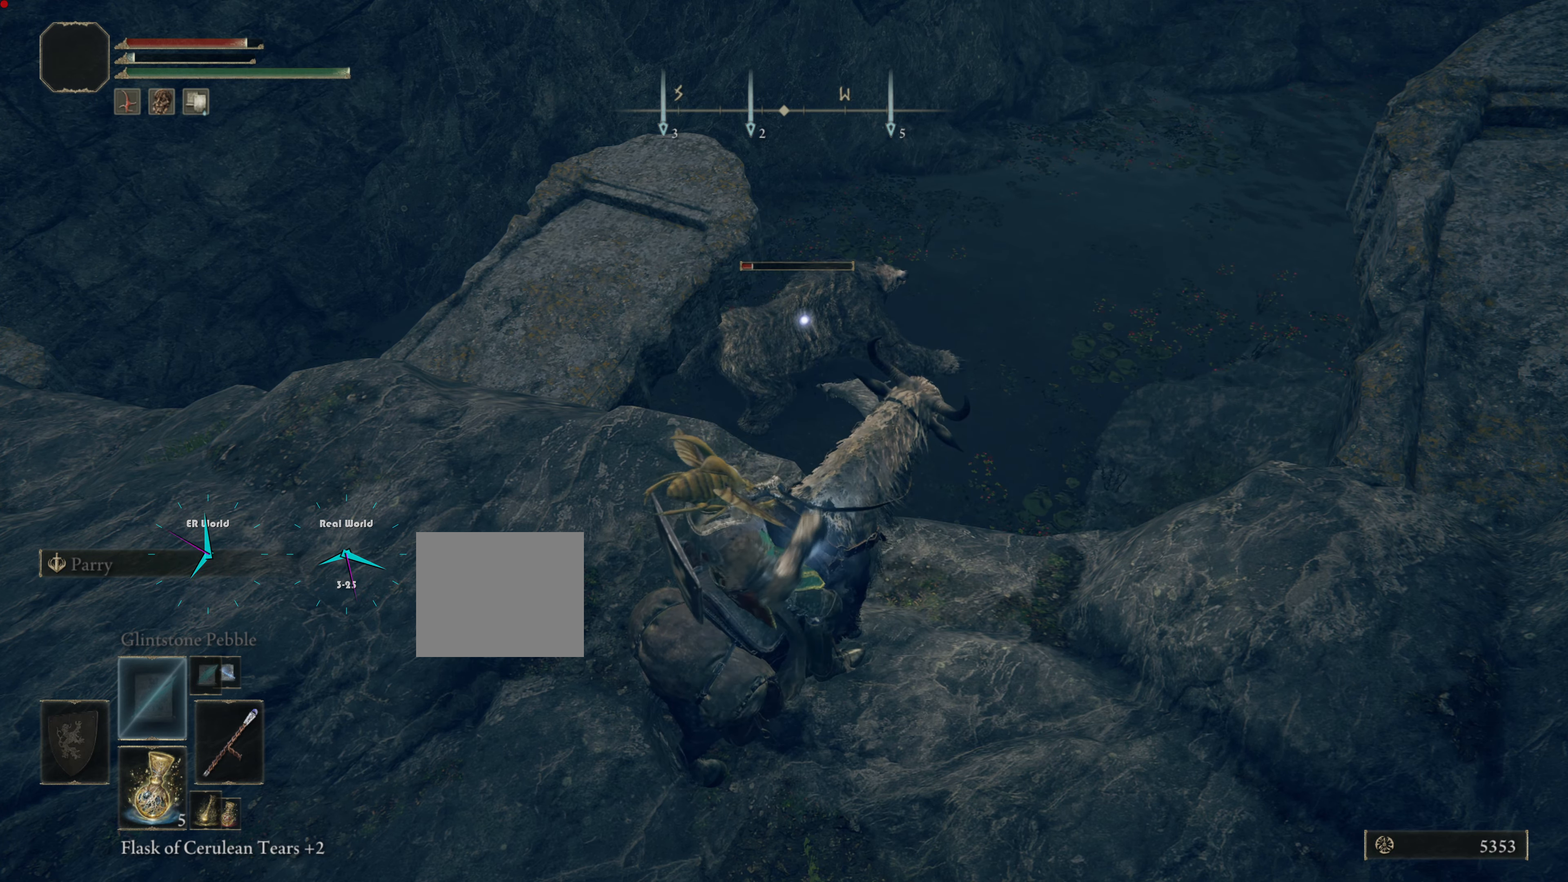
{"buttons": [], "left_stick": "center", "right_stick": "center", "events": [[351, "R1", "down"], [451, "R1", "up"]]}
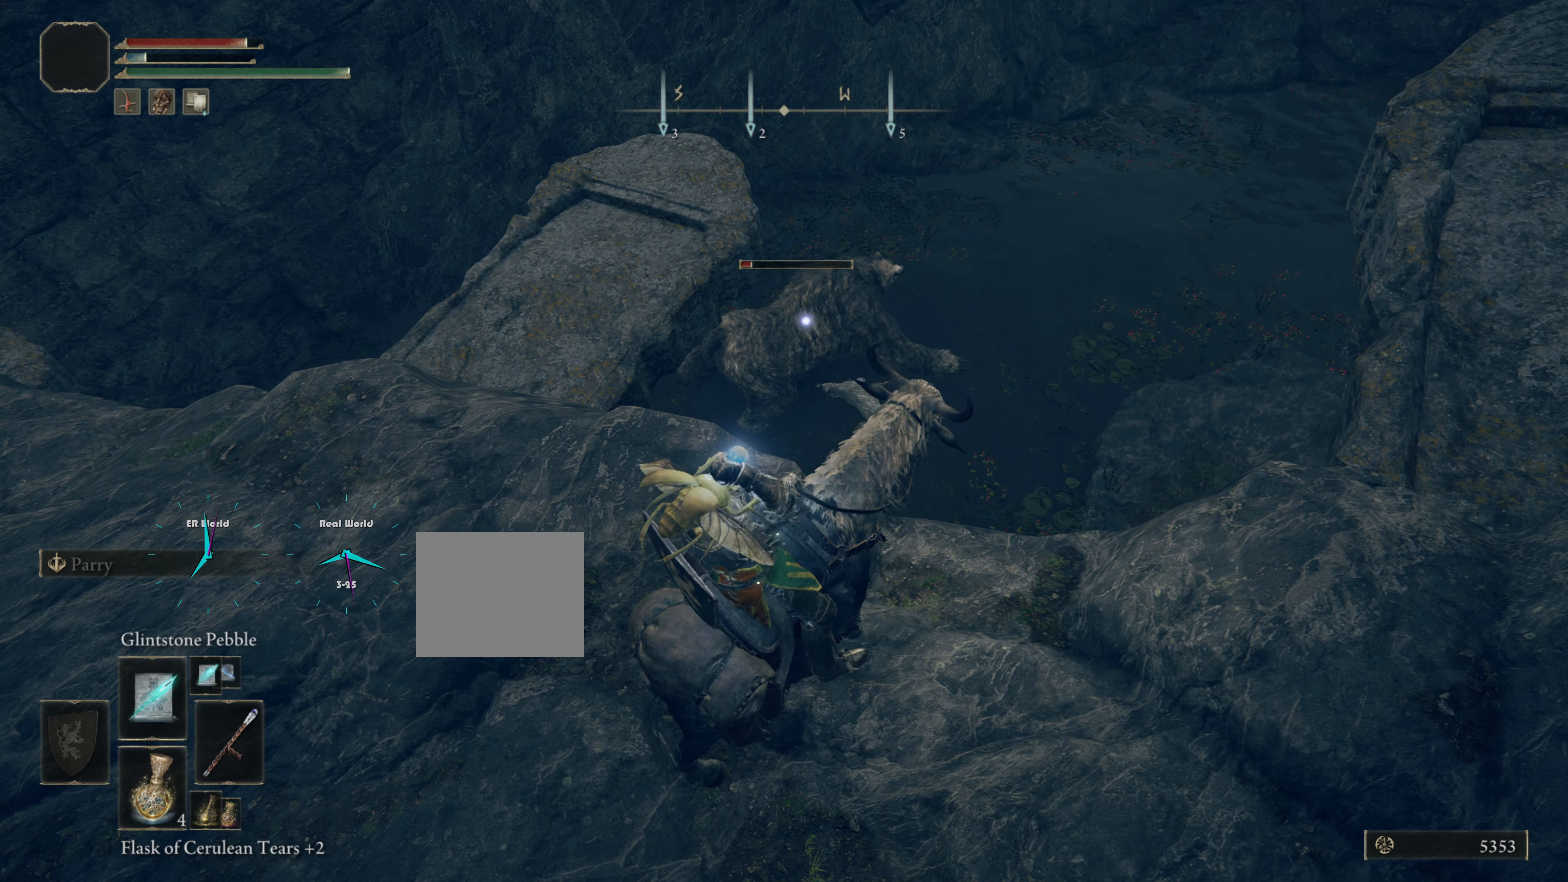
{"buttons": ["R1"], "left_stick": "center", "right_stick": "center", "events": [[67, "R1", "down"], [200, "R1", "up"], [250, "R1", "down"], [384, "R1", "up"], [450, "R1", "down"]]}
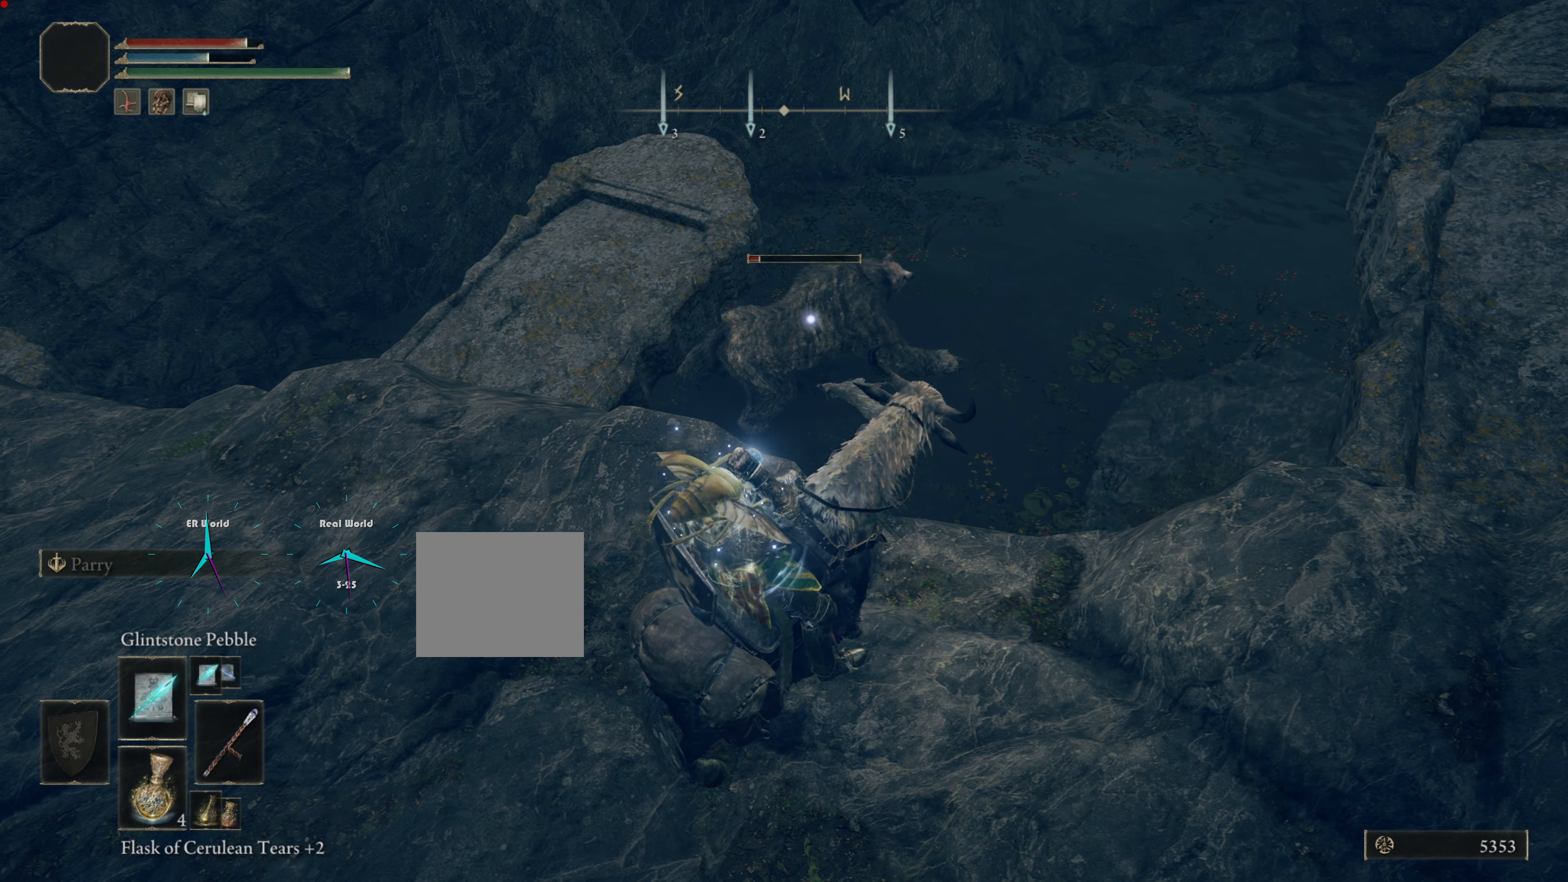
{"buttons": [], "left_stick": "center", "right_stick": "center", "events": [[50, "R1", "up"], [134, "R1", "down"], [251, "R1", "up"], [367, "R1", "down"], [451, "R1", "up"]]}
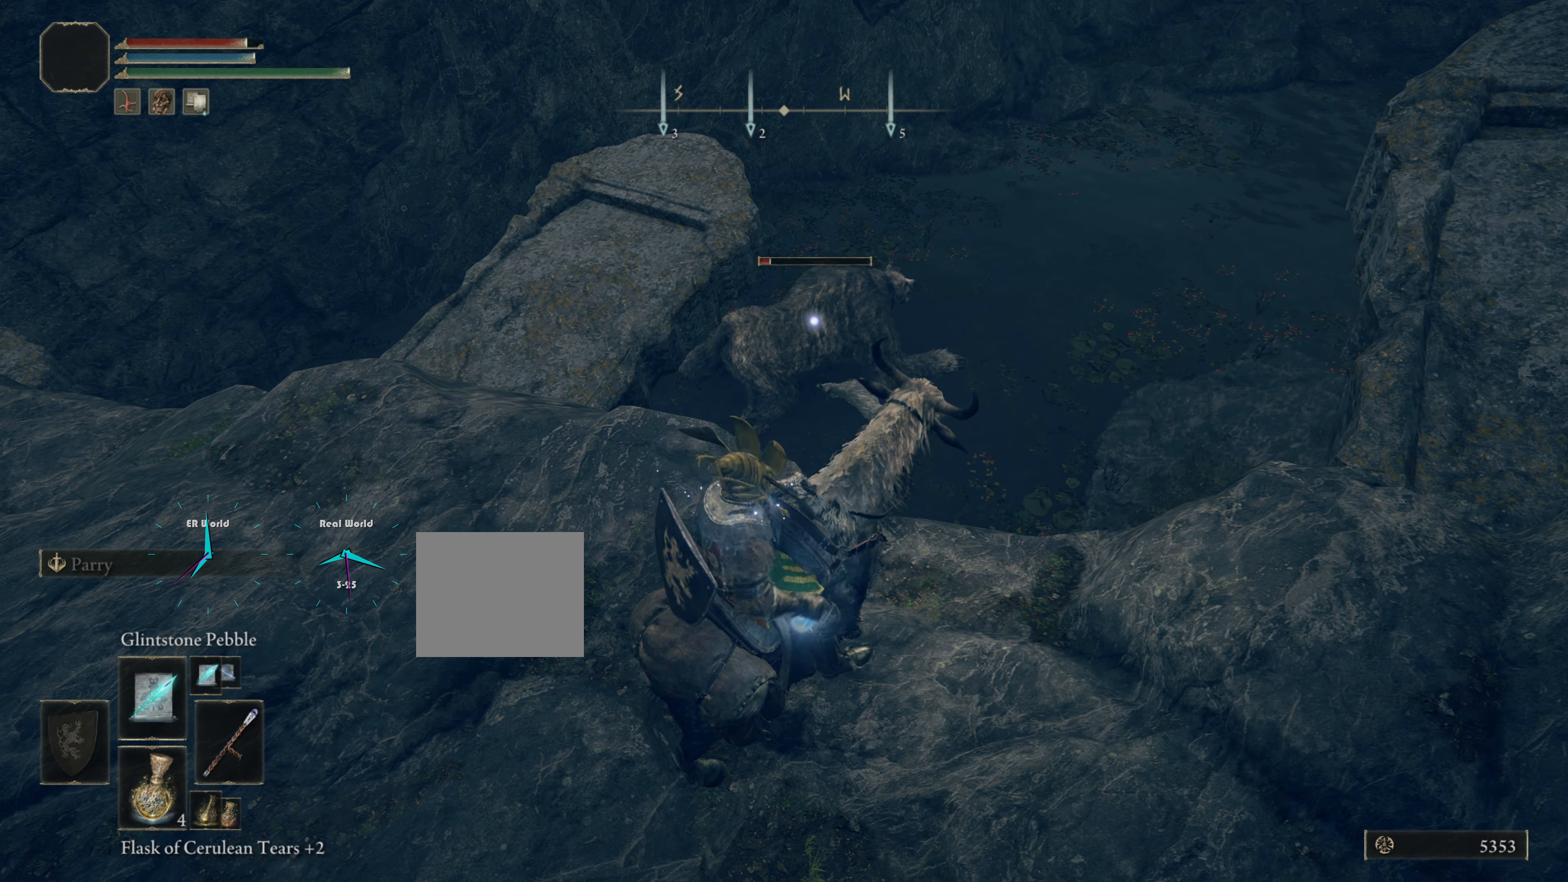
{"buttons": ["R1"], "left_stick": "center", "right_stick": "center", "events": [[50, "R1", "down"], [134, "R1", "up"], [234, "R1", "down"], [350, "R1", "up"], [434, "R1", "down"]]}
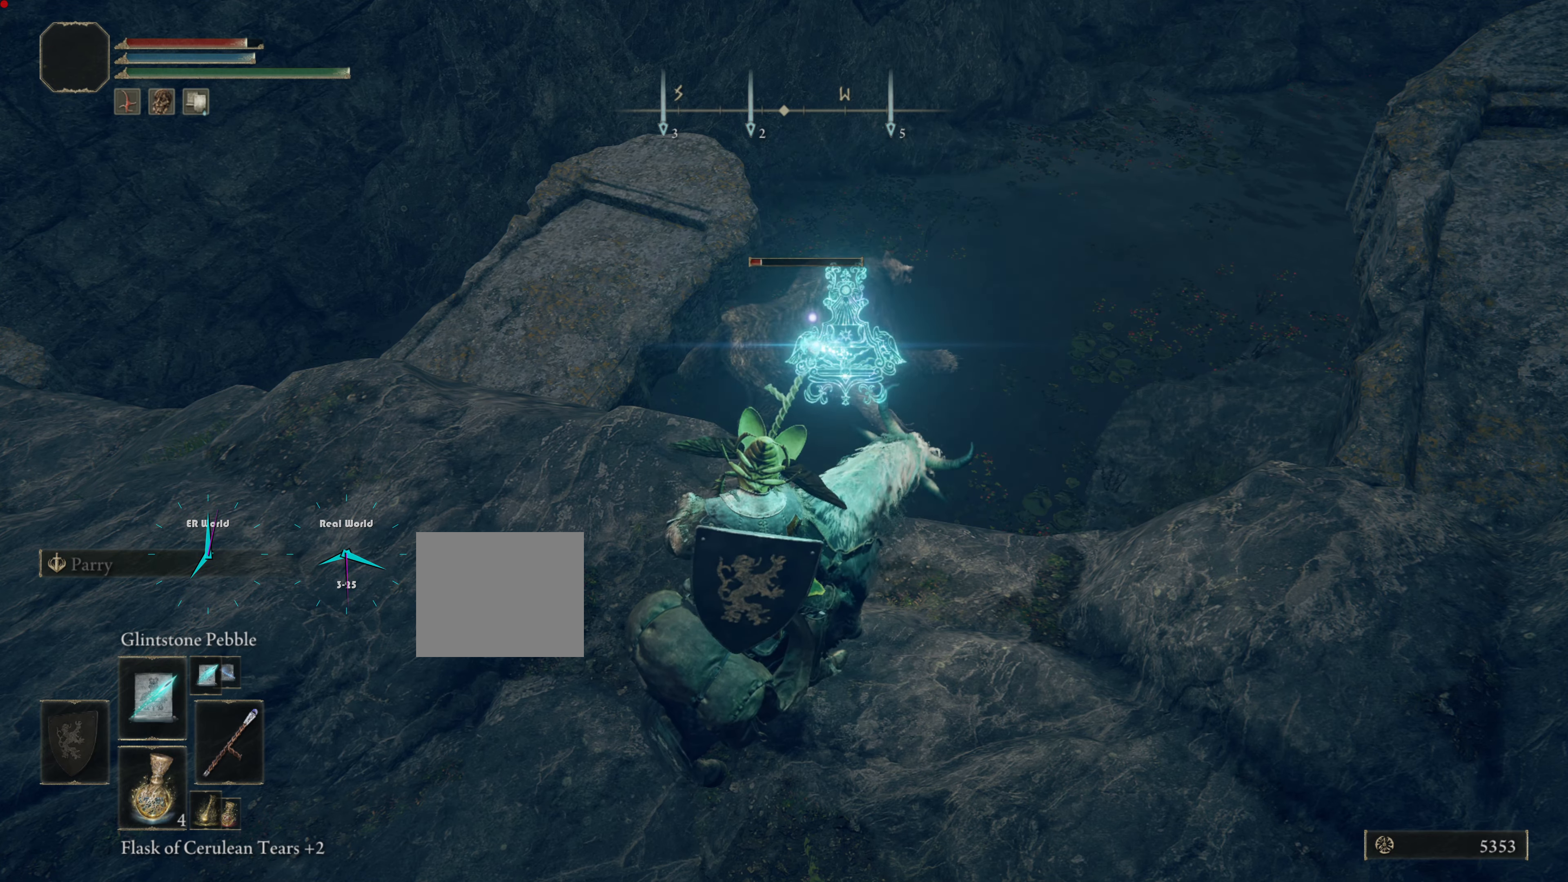
{"buttons": [], "left_stick": "center", "right_stick": "center", "events": [[33, "R1", "up"], [116, "R1", "down"], [216, "R1", "up"], [333, "R1", "down"], [417, "R1", "up"]]}
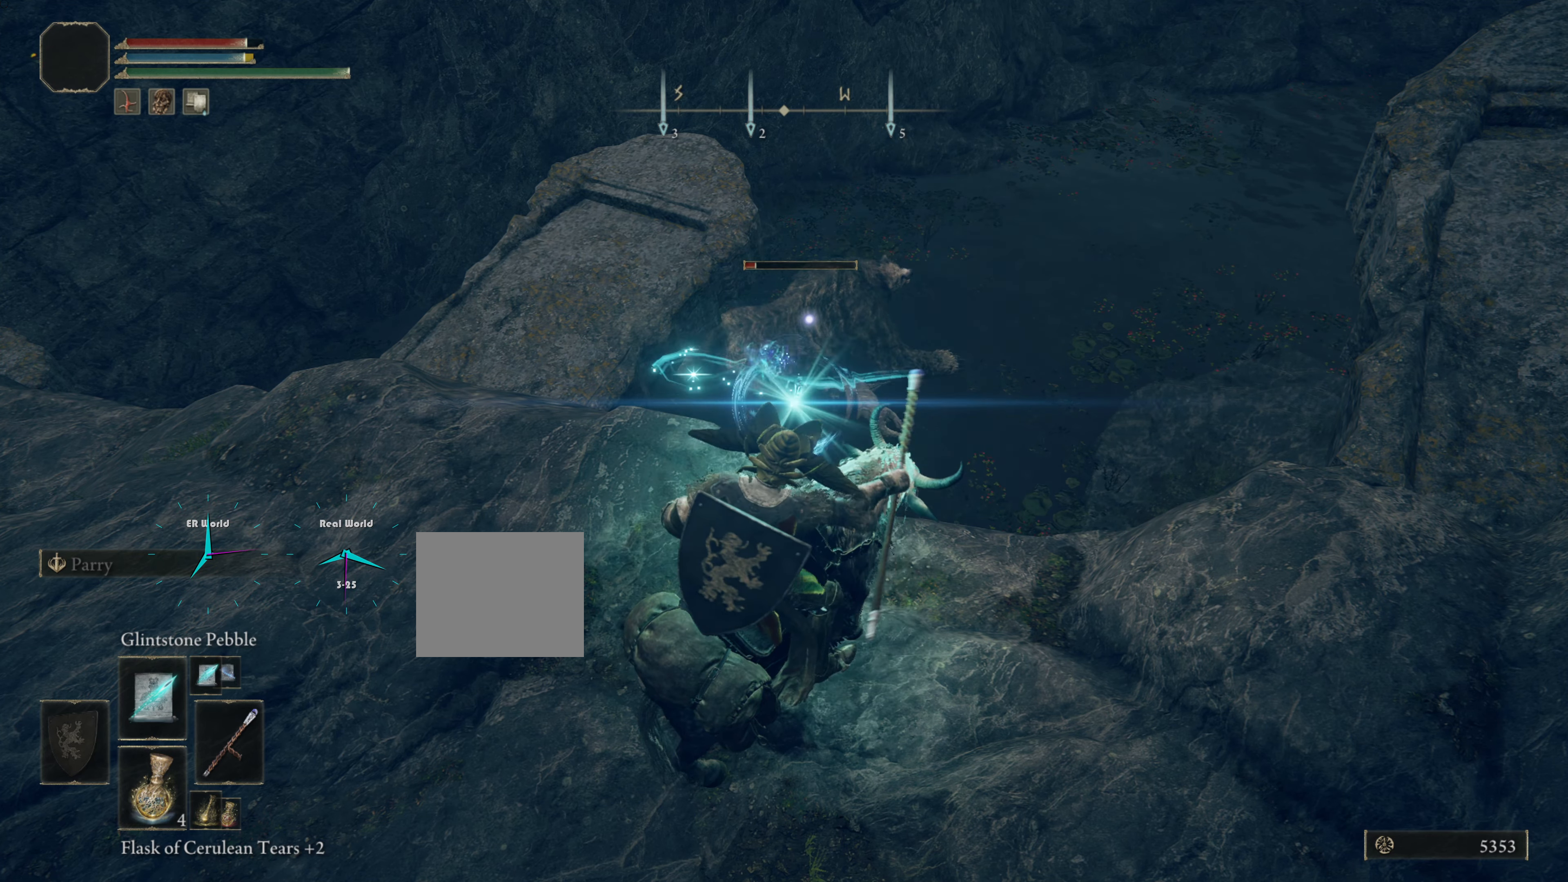
{"buttons": [], "left_stick": "center", "right_stick": "center", "events": [[17, "R1", "down"], [100, "R1", "up"], [267, "R1", "down"], [300, "R1", "up"], [367, "R1", "down"], [451, "R1", "up"]]}
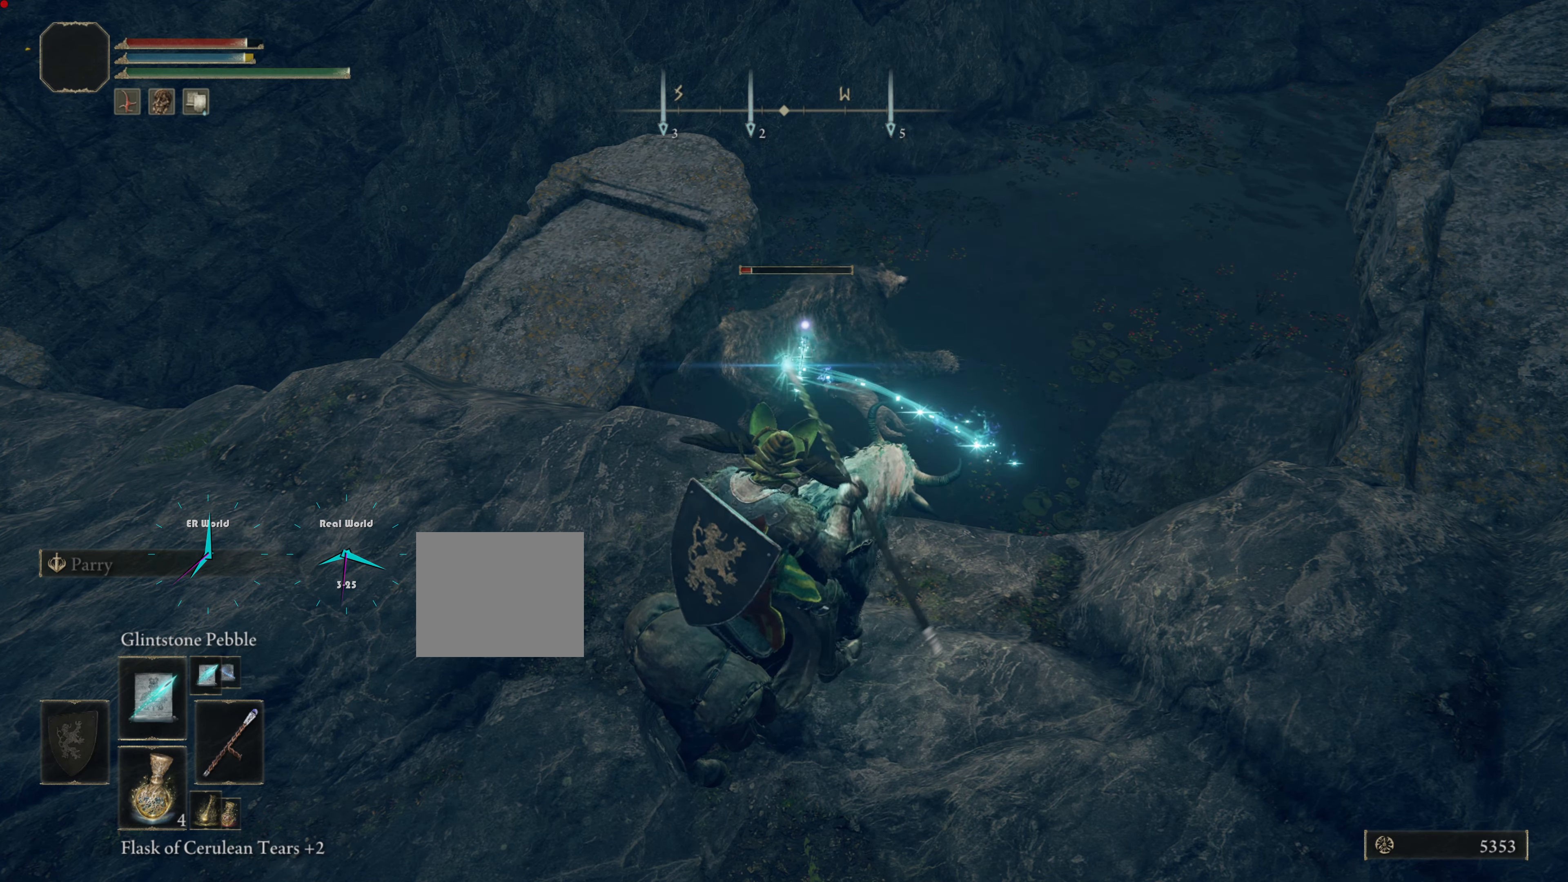
{"buttons": [], "left_stick": "center", "right_stick": "center", "events": [[50, "R1", "down"], [150, "R1", "up"]]}
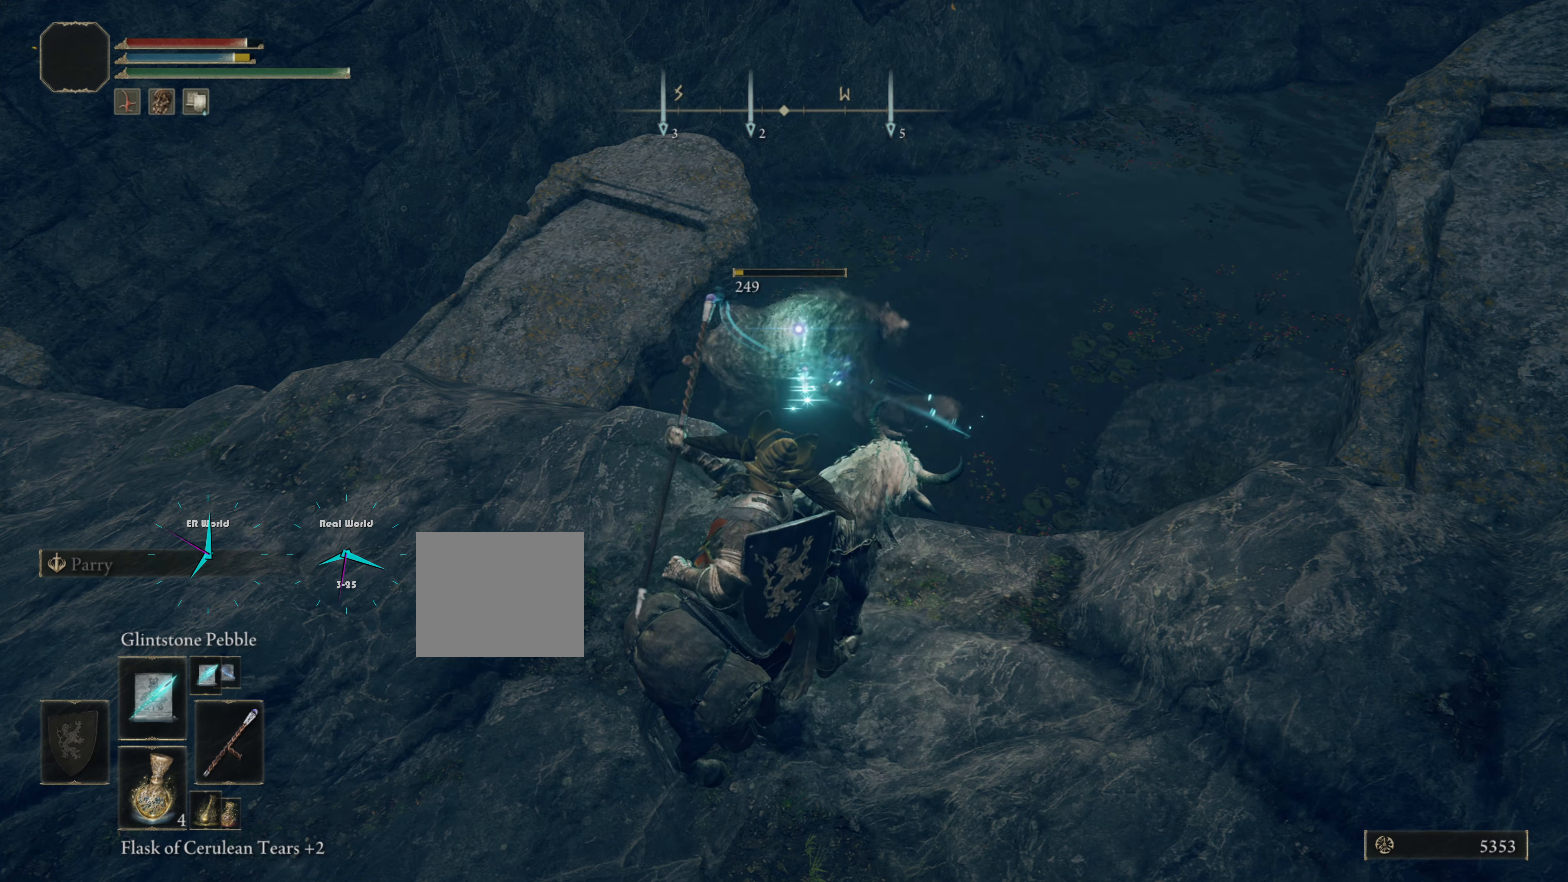
{"buttons": [], "left_stick": "center", "right_stick": "center", "events": []}
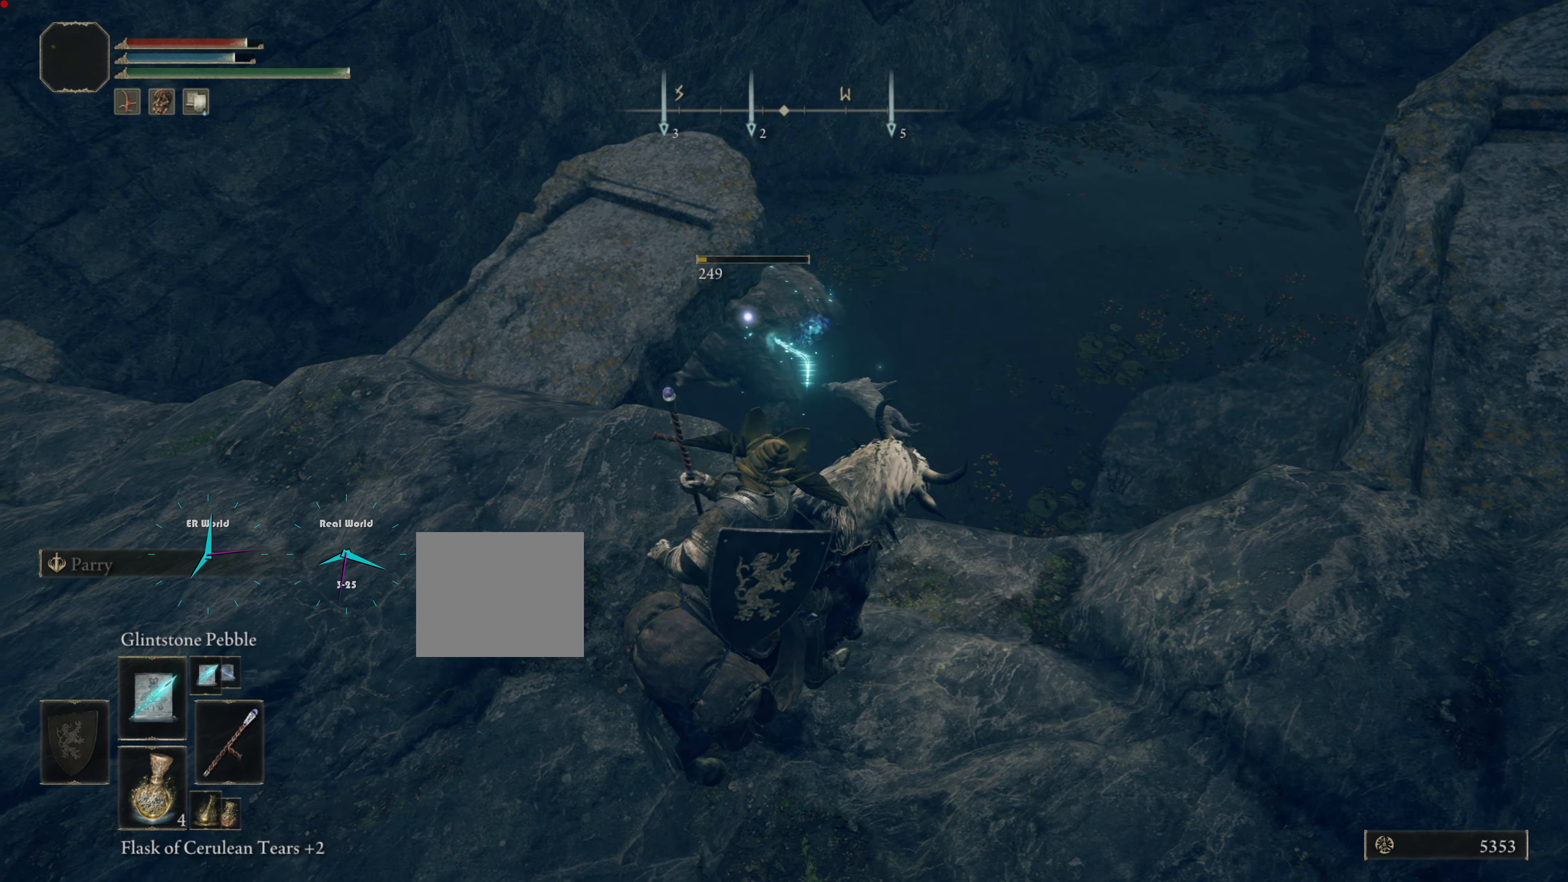
{"buttons": [], "left_stick": "center", "right_stick": "center", "events": []}
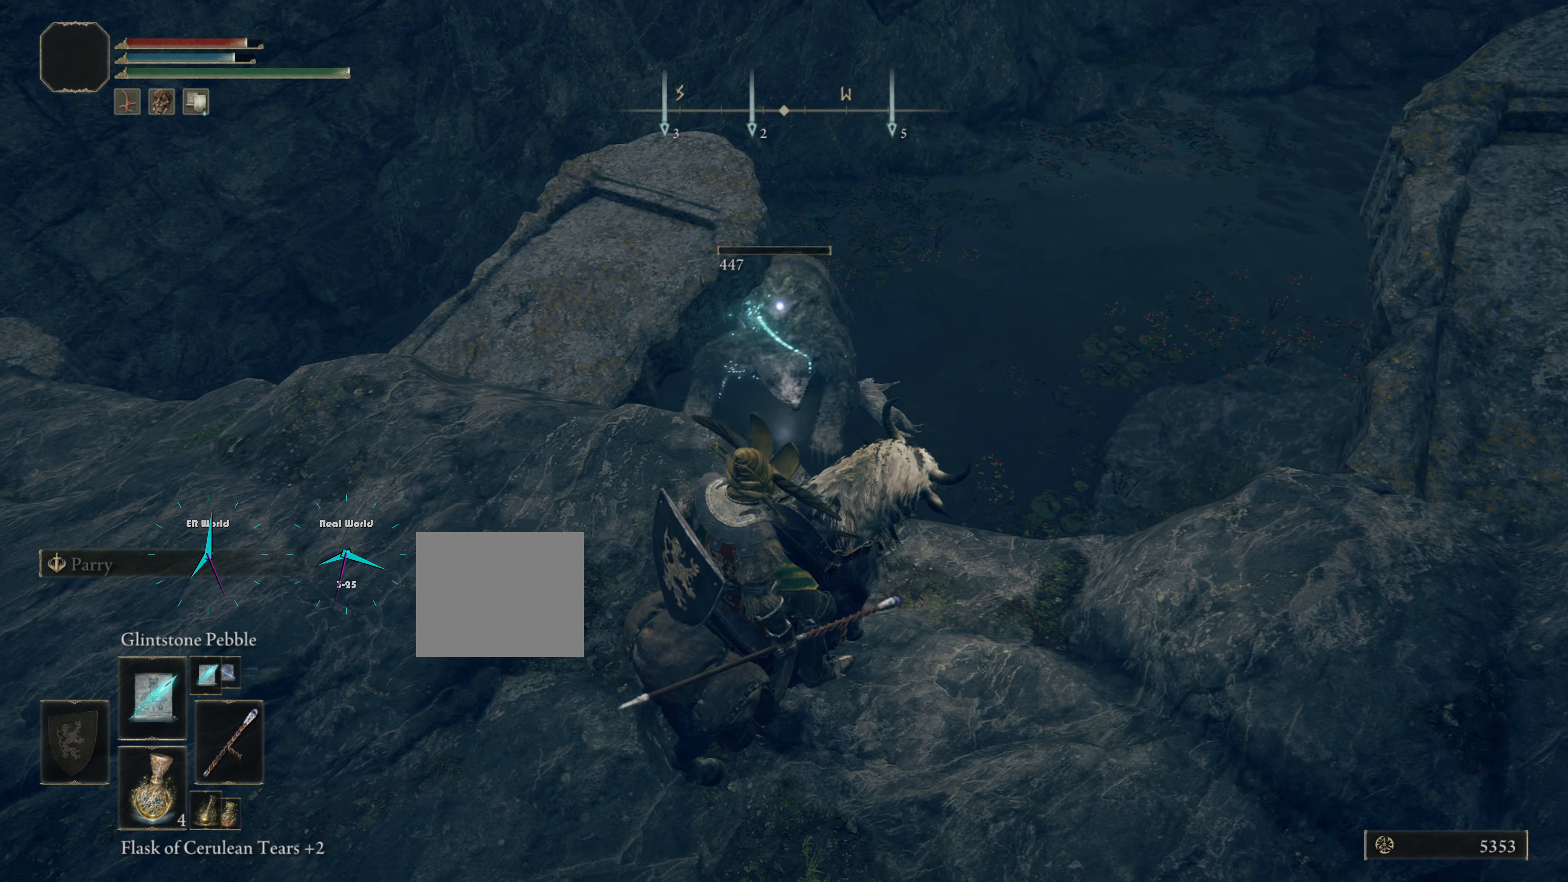
{"buttons": [], "left_stick": "center", "right_stick": "center", "events": []}
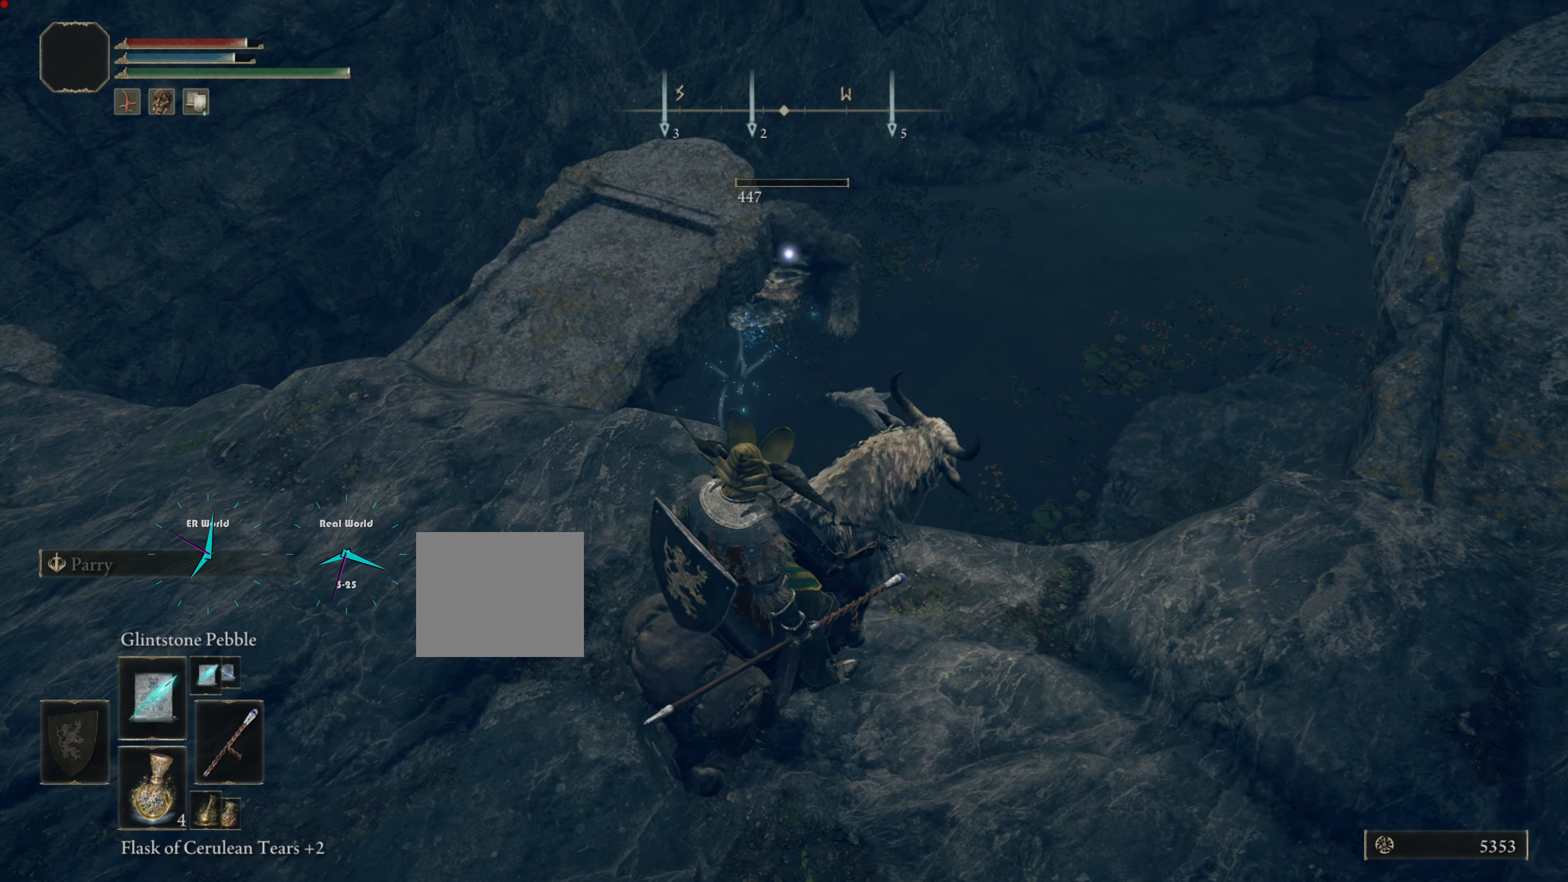
{"buttons": [], "left_stick": "center", "right_stick": "center", "events": []}
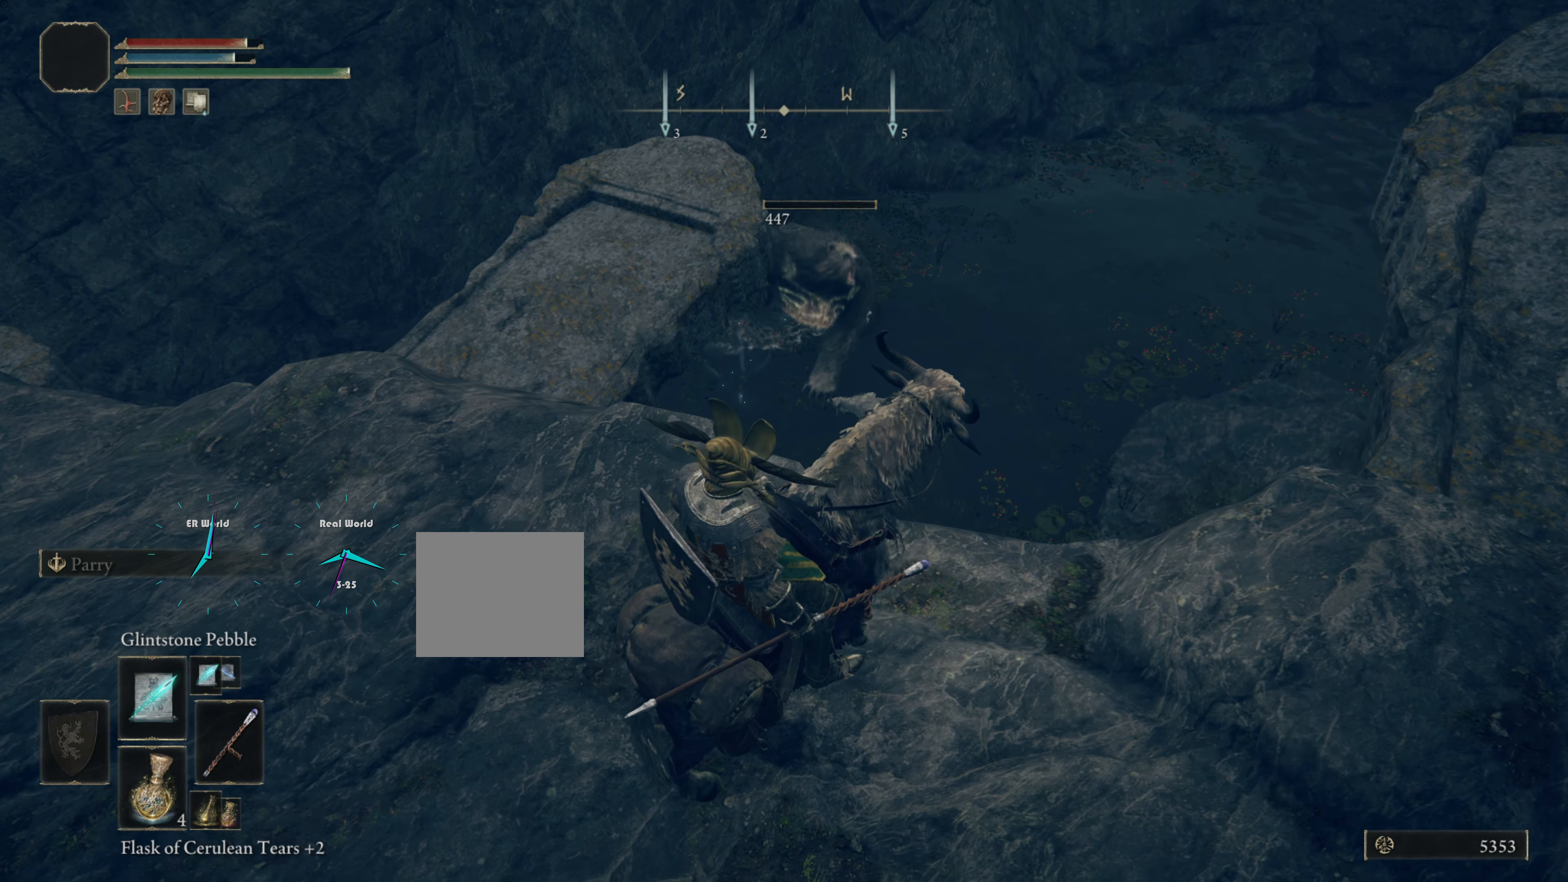
{"buttons": [], "left_stick": "center", "right_stick": "center", "events": []}
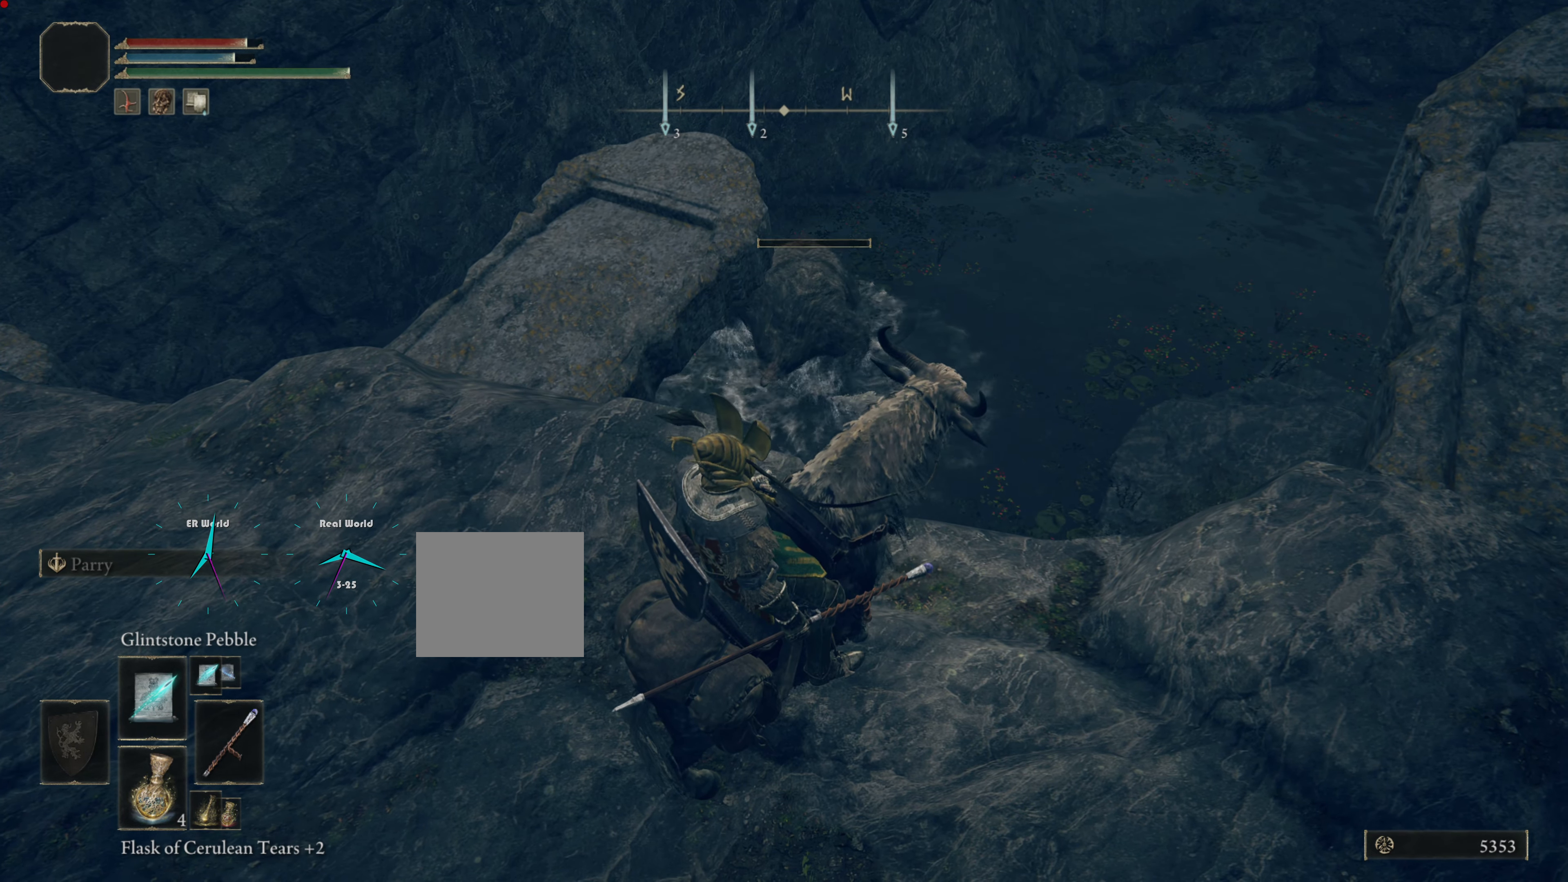
{"buttons": [], "left_stick": "center", "right_stick": "center", "events": []}